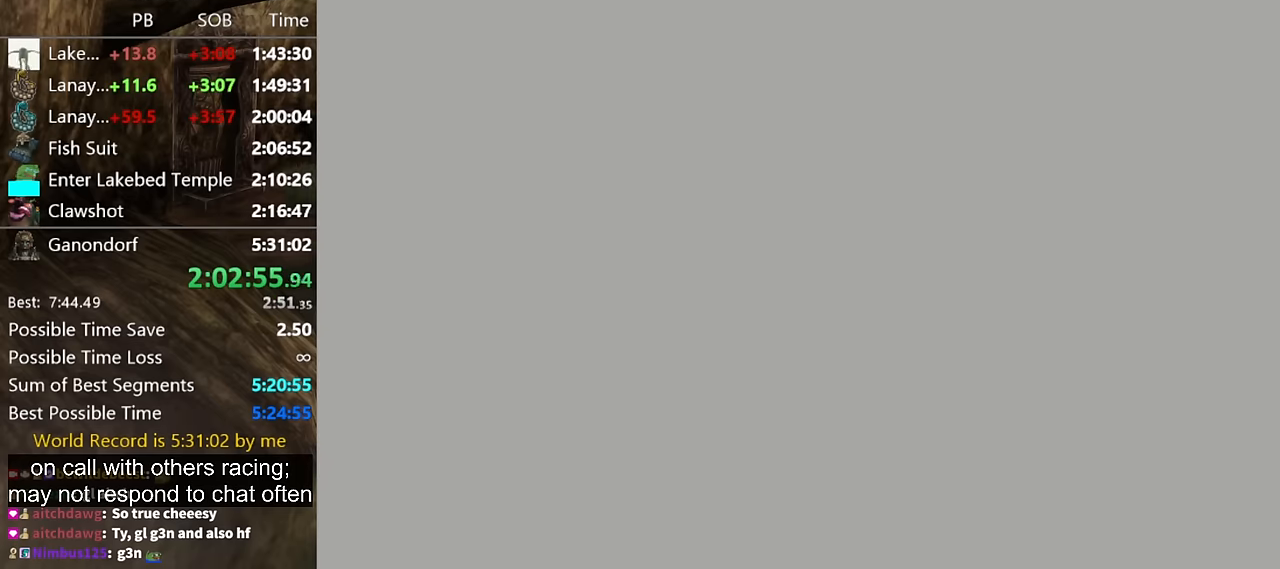
Gameplay with a controller (Nintendo layout); each line is a JSON object with the inputs held at the frame after it. "events" lists button and stick changes between this image and that frame as [ms after this image, input, new state], when the widget could be followed in between. Not read: L3 R3.
{"buttons": [], "left_stick": "down-right", "right_stick": "center", "events": []}
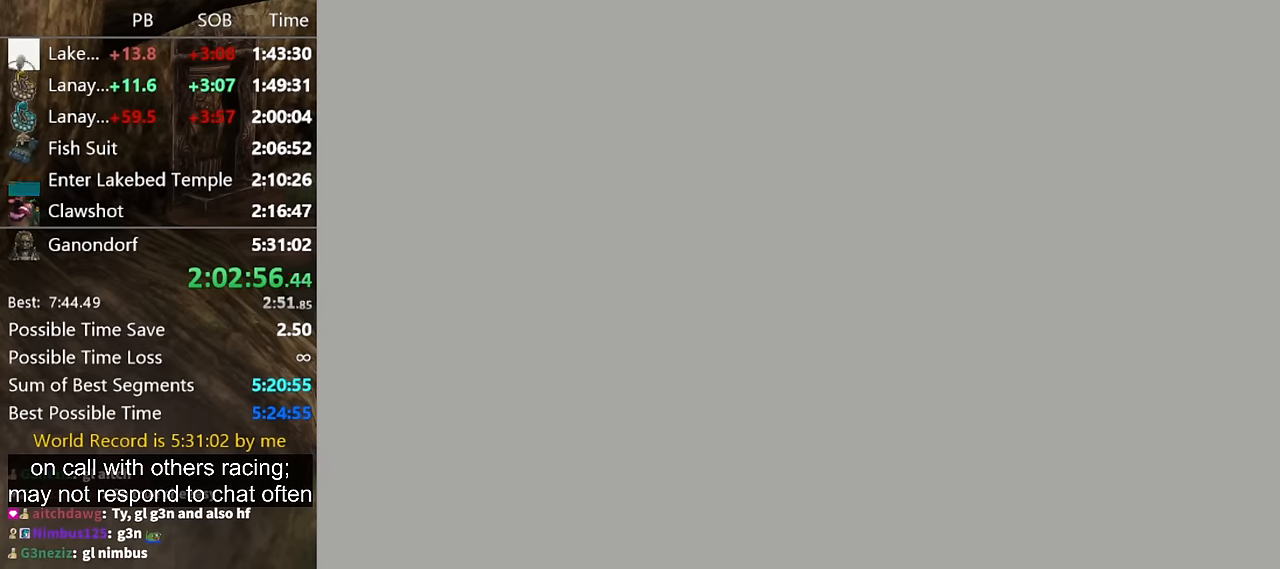
{"buttons": [], "left_stick": "down-right", "right_stick": "center", "events": []}
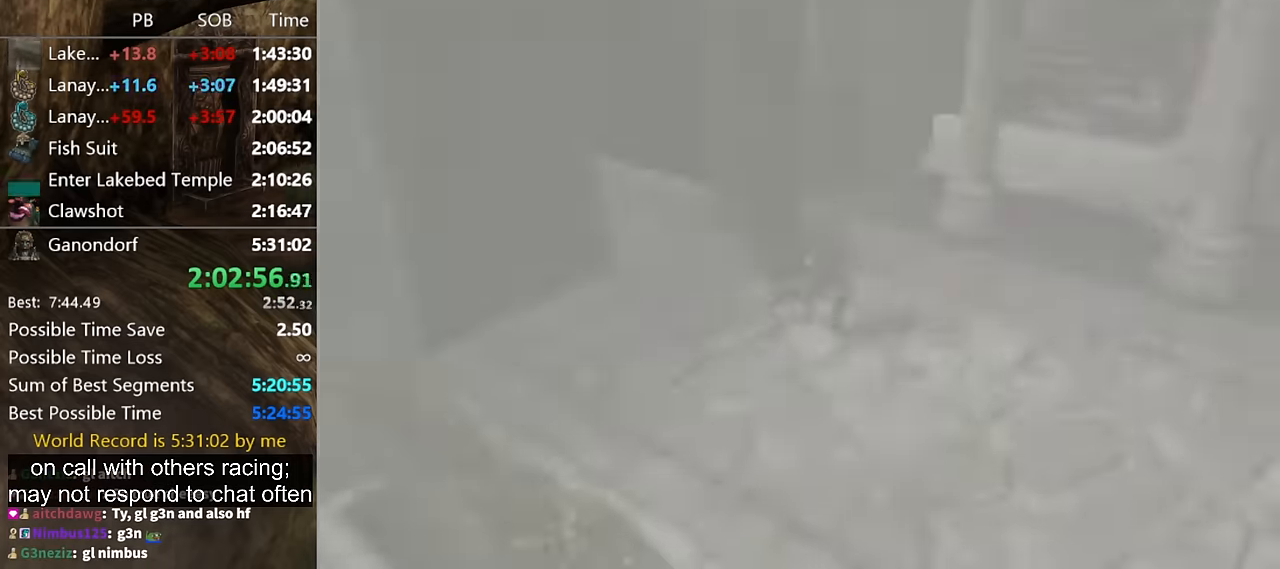
{"buttons": [], "left_stick": "down-right", "right_stick": "center", "events": []}
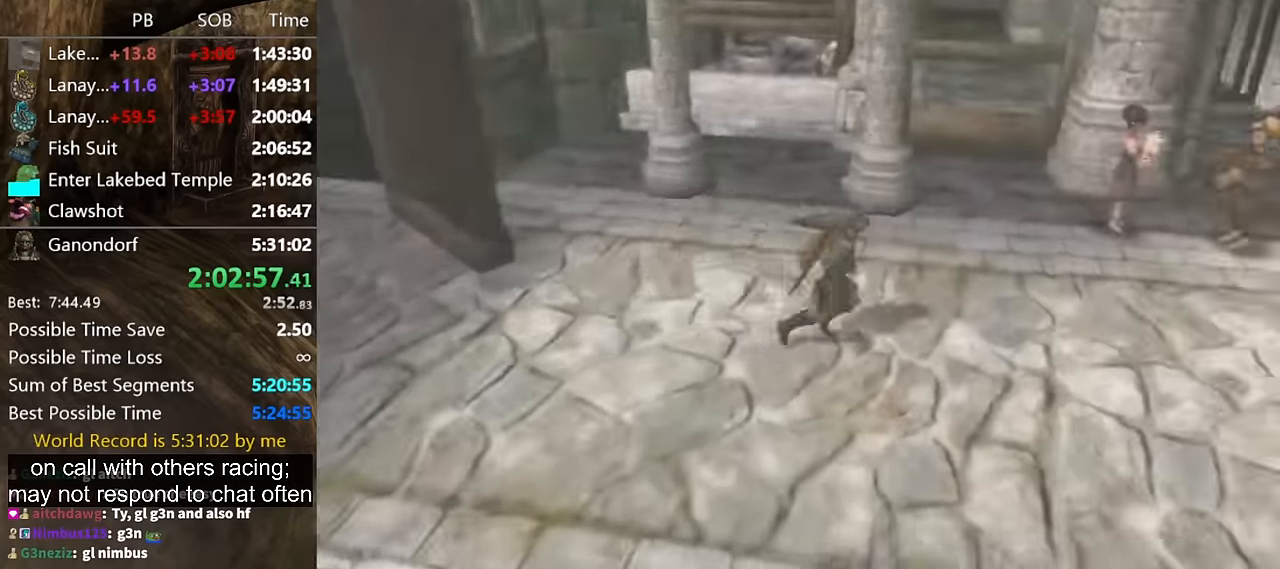
{"buttons": [], "left_stick": "down-right", "right_stick": "center", "events": [[434, "A", "down"], [467, "A", "up"]]}